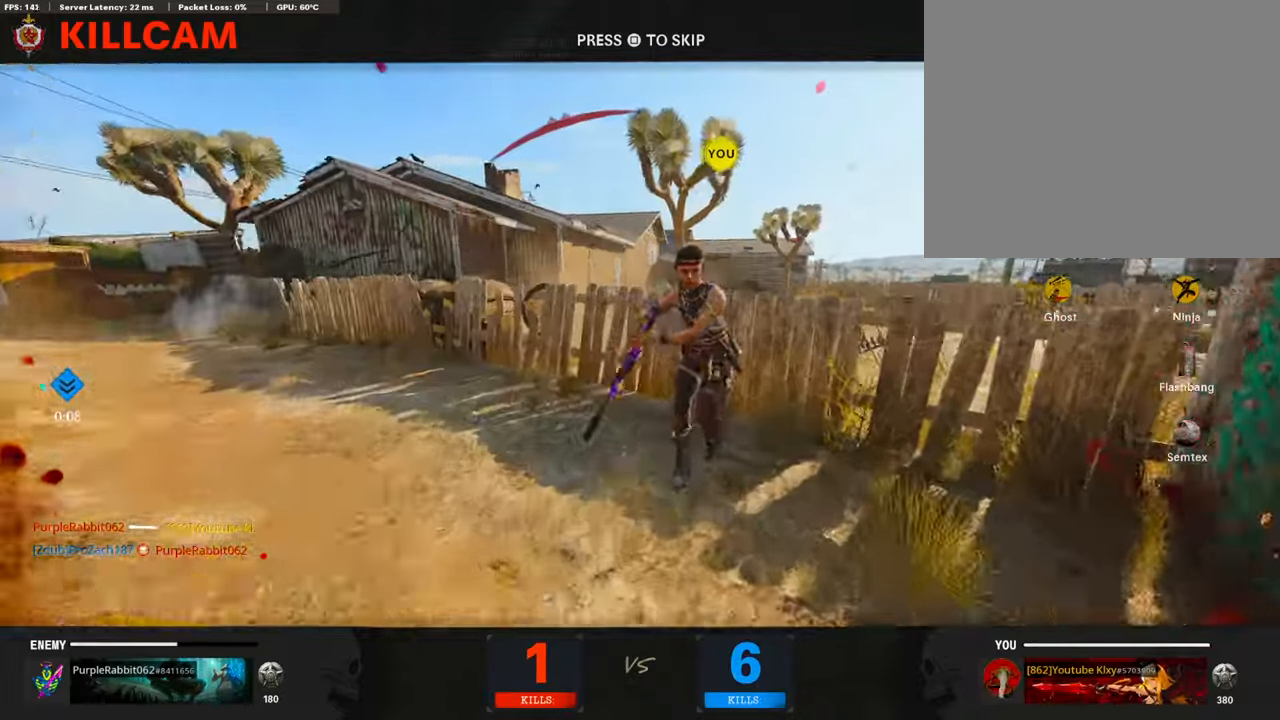
Gameplay with a controller (PlayStation layout); each line is a JSON object with the inputs held at the frame after it. "events" lists button and stick changes between this image and that frame as [ms after this image, input, new state], when the widget could be followed in between.
{"buttons": ["CROSS", "SQUARE"], "left_stick": "center", "right_stick": "center", "events": [[456, "SQUARE", "down"], [490, "CROSS", "down"]]}
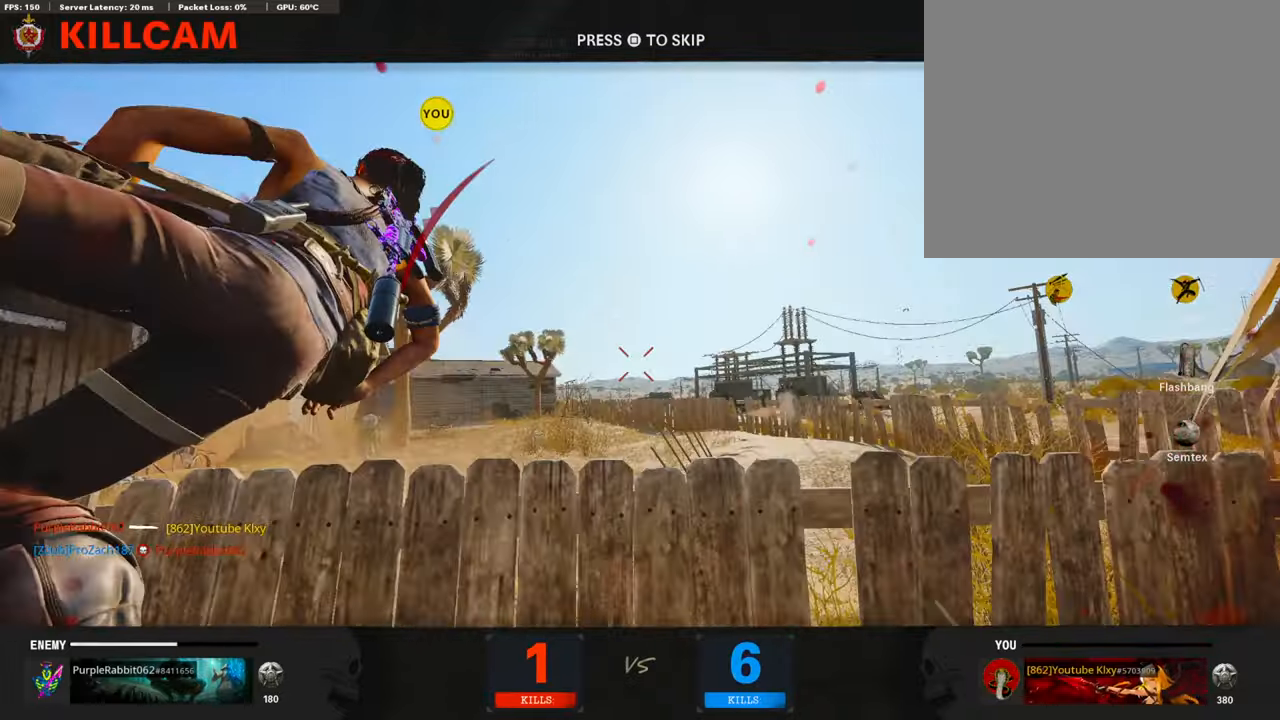
{"buttons": ["L3"], "left_stick": "up", "right_stick": "center", "events": [[101, "CROSS", "up"], [152, "SQUARE", "up"], [270, "left_stick", "up"], [489, "L3", "down"]]}
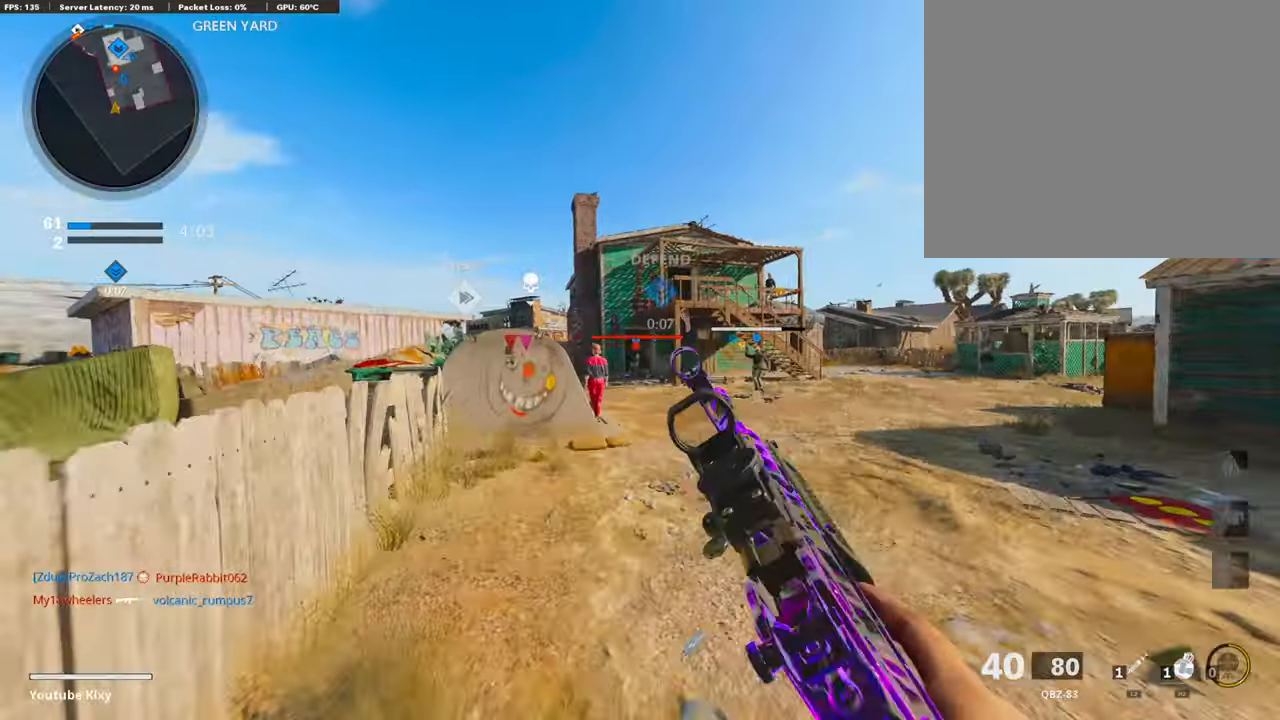
{"buttons": ["L1", "R1"], "left_stick": "up", "right_stick": "center", "events": [[203, "L3", "up"], [254, "L1", "down"], [372, "right_stick", "down"], [423, "R1", "down"], [490, "right_stick", "center"]]}
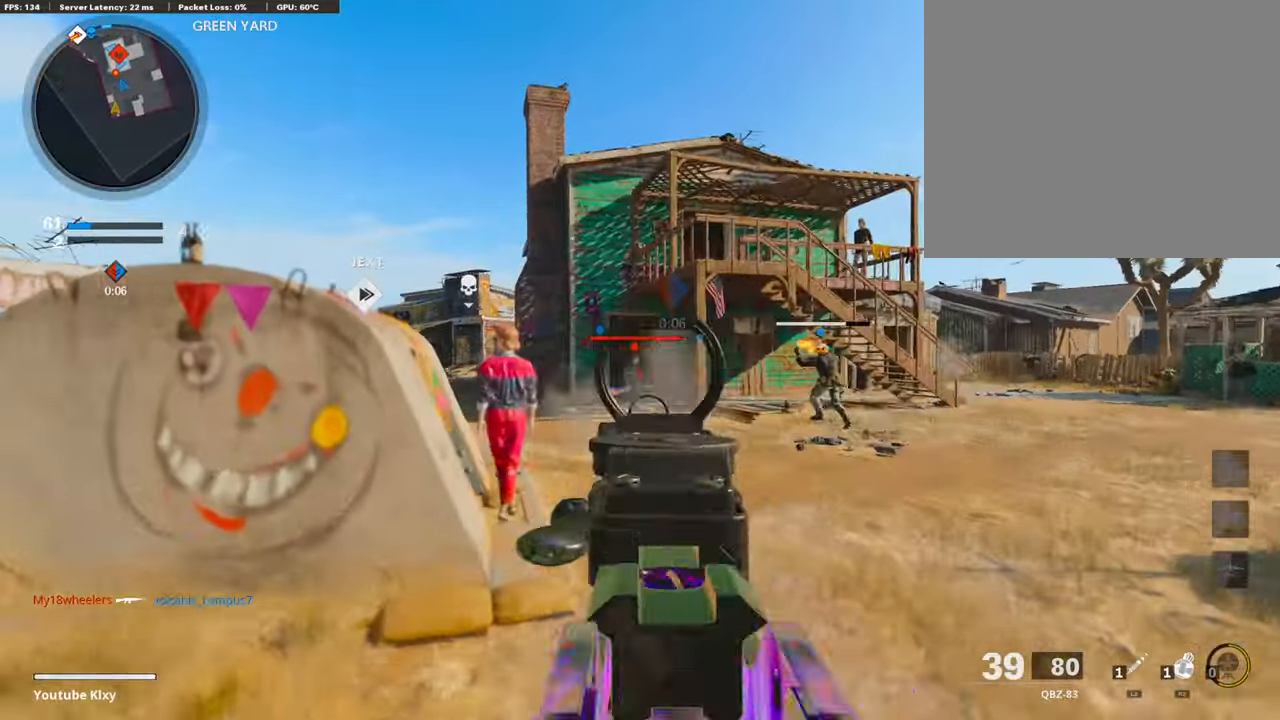
{"buttons": ["L1", "R1"], "left_stick": "up-right", "right_stick": "center", "events": [[135, "left_stick", "up-left"], [304, "right_stick", "down"], [406, "left_stick", "up-right"], [473, "right_stick", "center"]]}
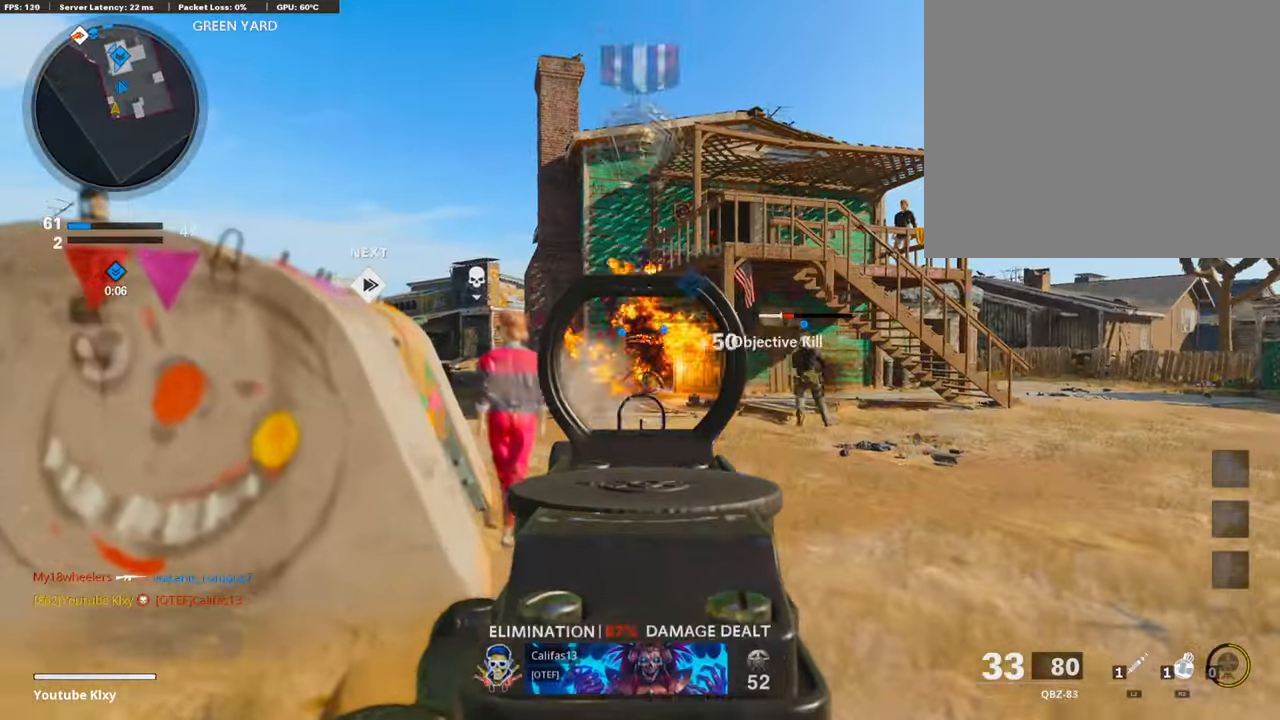
{"buttons": ["CROSS", "SQUARE"], "left_stick": "up", "right_stick": "center", "events": [[102, "L1", "up"], [119, "R1", "up"], [169, "L3", "down"], [271, "right_stick", "right"], [287, "left_stick", "up"], [440, "right_stick", "center"], [456, "SQUARE", "down"], [473, "CROSS", "down"], [507, "L3", "up"]]}
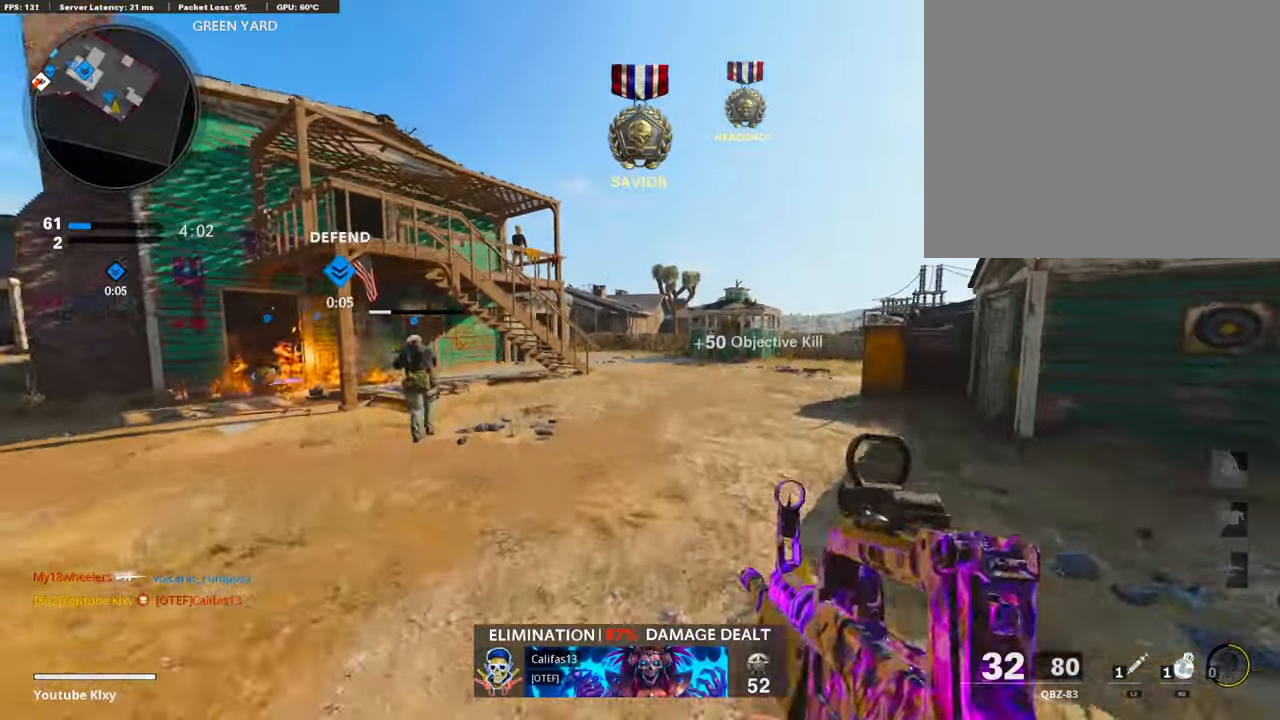
{"buttons": ["R3"], "left_stick": "up", "right_stick": "center", "events": [[34, "SQUARE", "up"], [51, "CROSS", "up"], [270, "R3", "down"]]}
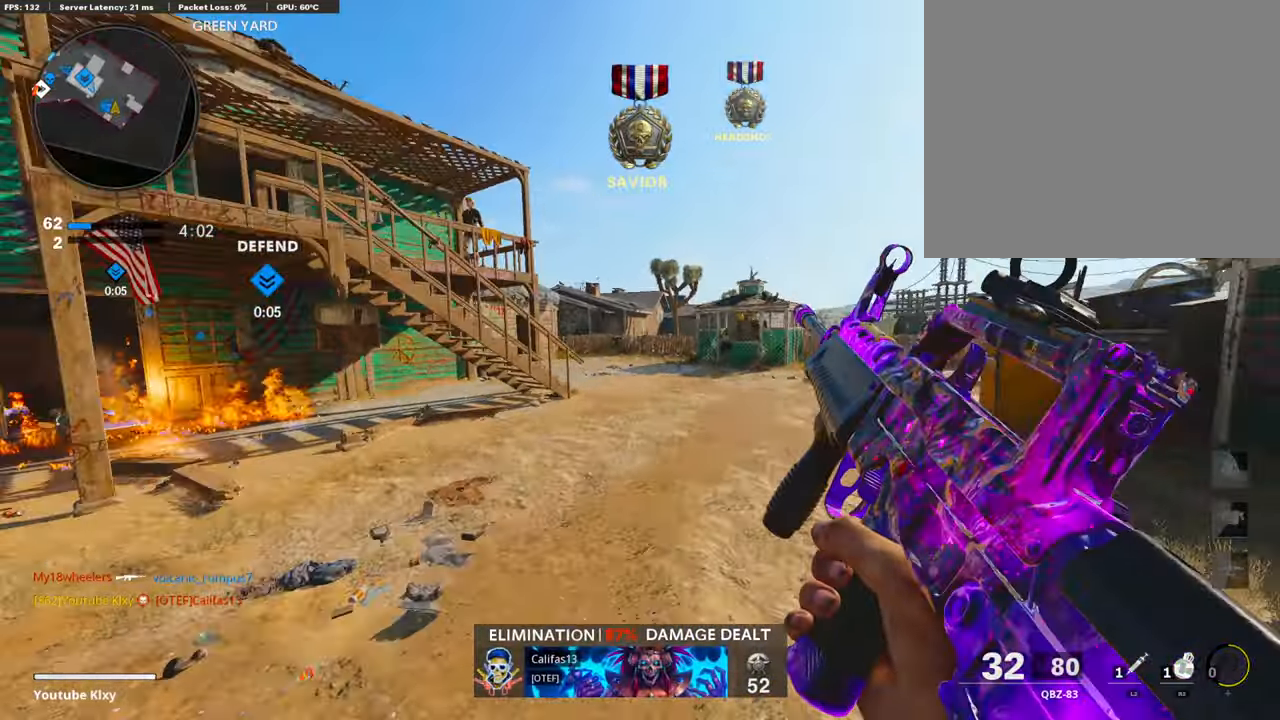
{"buttons": ["L3"], "left_stick": "up", "right_stick": "center", "events": [[84, "R3", "up"], [84, "right_stick", "right"], [236, "R3", "down"], [236, "right_stick", "center"], [270, "L3", "down"], [355, "R3", "up"]]}
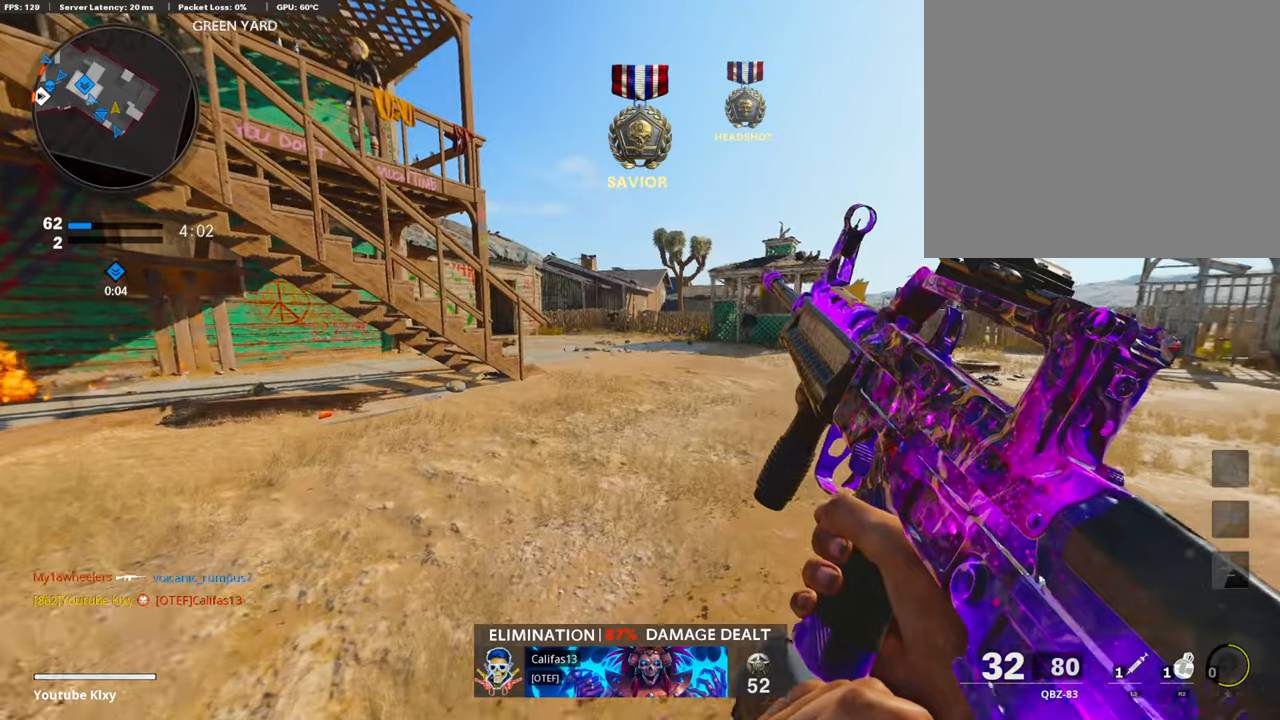
{"buttons": ["L3"], "left_stick": "up", "right_stick": "right", "events": [[152, "L3", "up"], [388, "L3", "down"], [456, "right_stick", "right"]]}
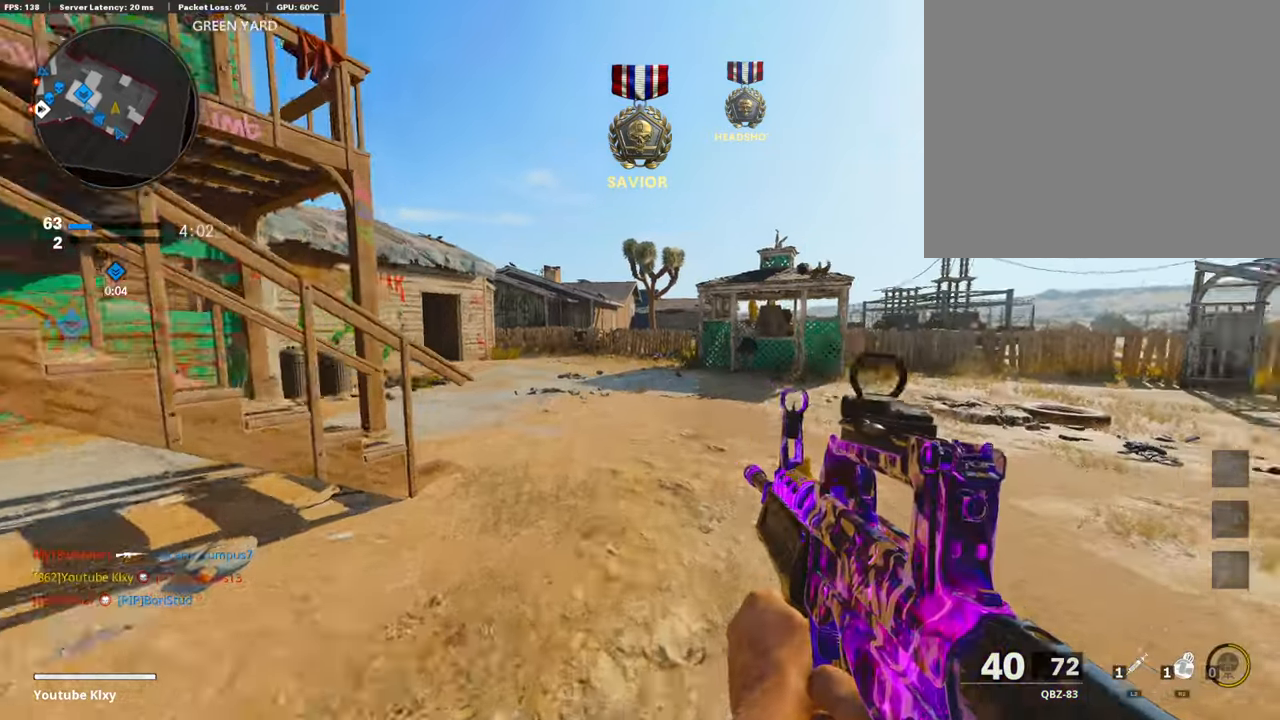
{"buttons": ["TRIANGLE"], "left_stick": "down-left", "right_stick": "center", "events": [[118, "CROSS", "down"], [135, "left_stick", "up-left"], [202, "right_stick", "center"], [219, "CROSS", "up"], [236, "L3", "up"], [287, "left_stick", "down-left"], [456, "TRIANGLE", "down"]]}
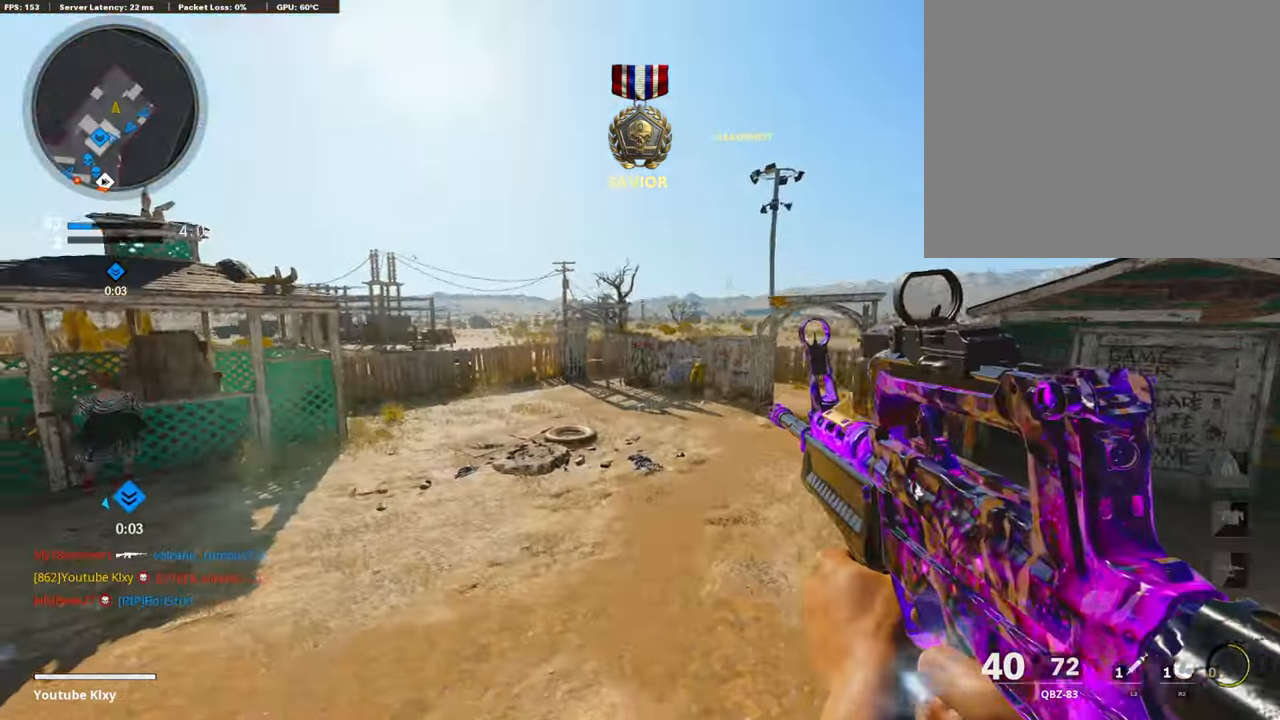
{"buttons": [], "left_stick": "up-left", "right_stick": "center", "events": [[67, "TRIANGLE", "up"], [186, "left_stick", "up-left"], [236, "right_stick", "left"], [253, "L3", "down"], [490, "right_stick", "center"], [507, "L3", "up"]]}
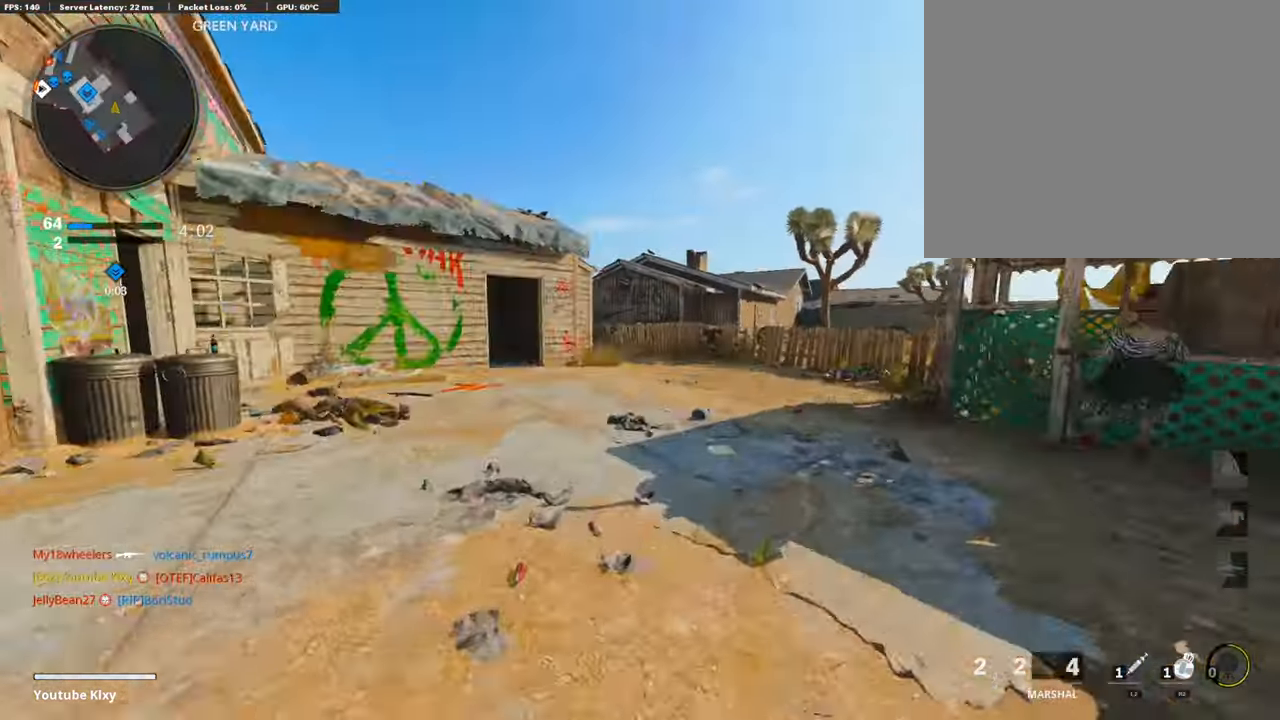
{"buttons": ["TRIANGLE"], "left_stick": "up", "right_stick": "center", "events": [[118, "left_stick", "up"], [506, "TRIANGLE", "down"]]}
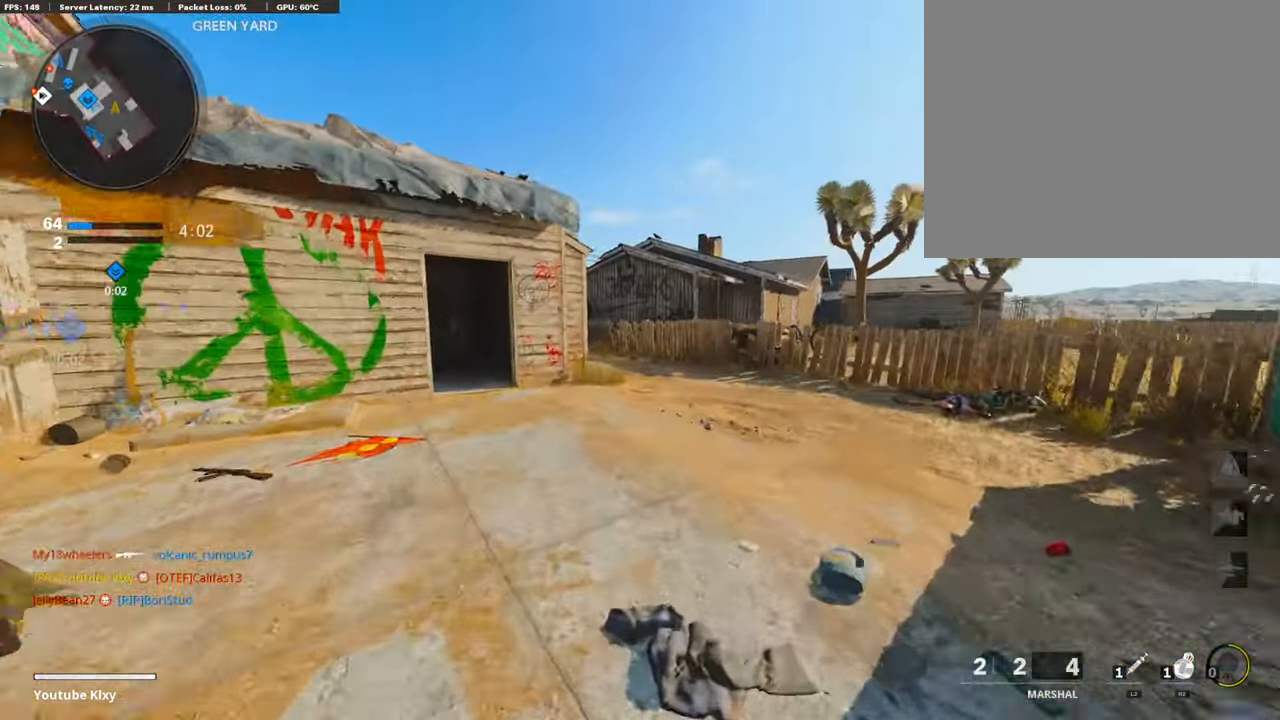
{"buttons": [], "left_stick": "up-right", "right_stick": "left", "events": [[102, "TRIANGLE", "up"], [304, "left_stick", "up-right"], [355, "right_stick", "left"]]}
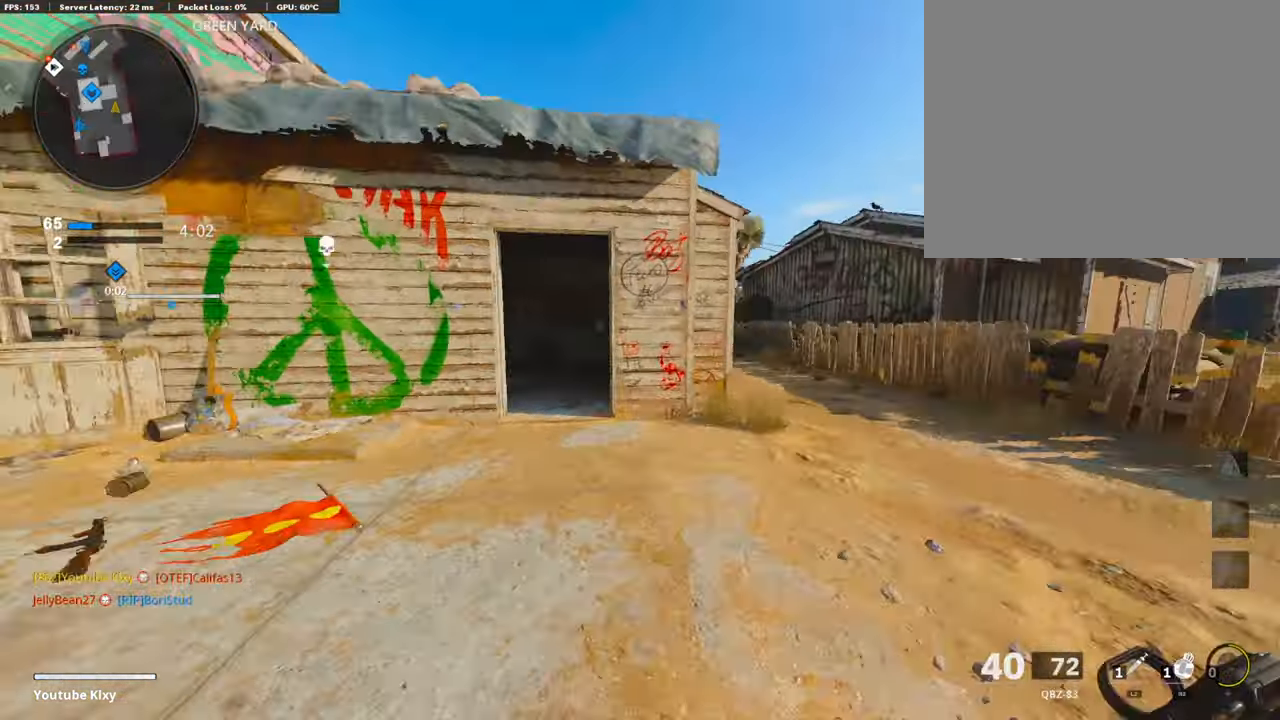
{"buttons": ["L3"], "left_stick": "up-right", "right_stick": "center", "events": [[17, "R3", "down"], [34, "right_stick", "up-left"], [186, "R3", "up"], [220, "right_stick", "center"], [304, "R3", "down"], [355, "L3", "down"], [423, "R3", "up"]]}
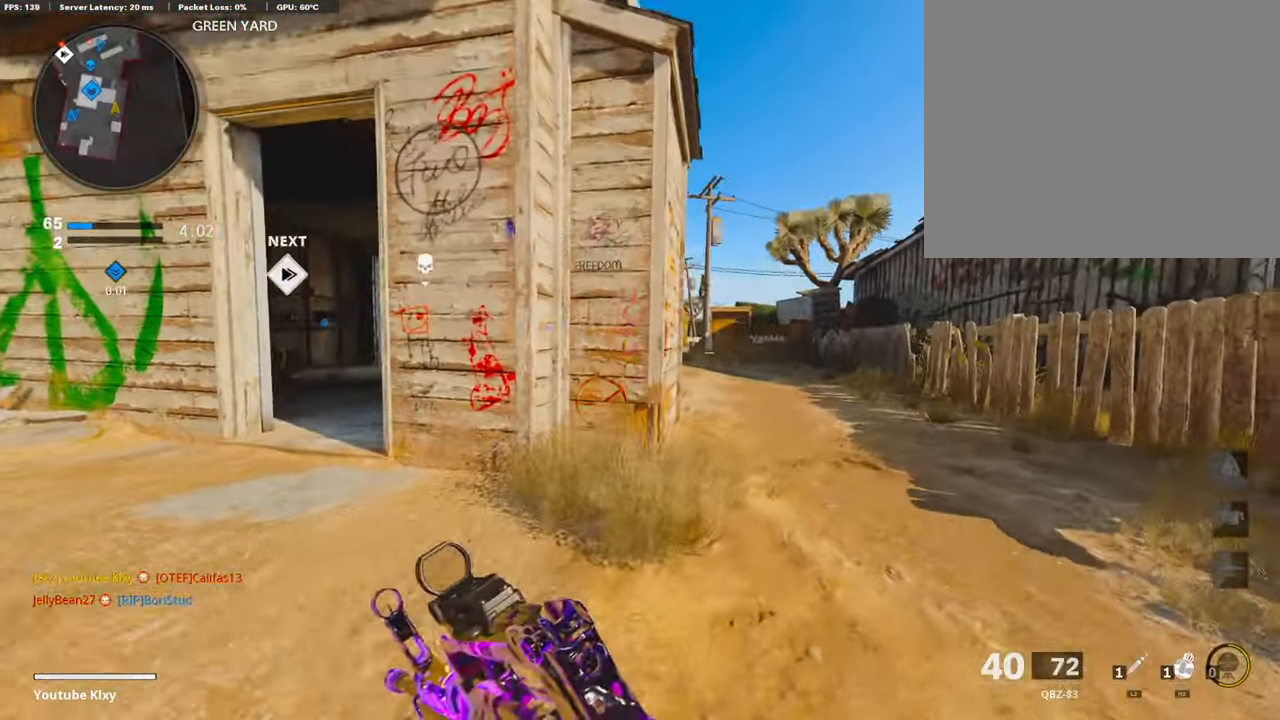
{"buttons": [], "left_stick": "up-right", "right_stick": "center", "events": [[304, "L3", "up"]]}
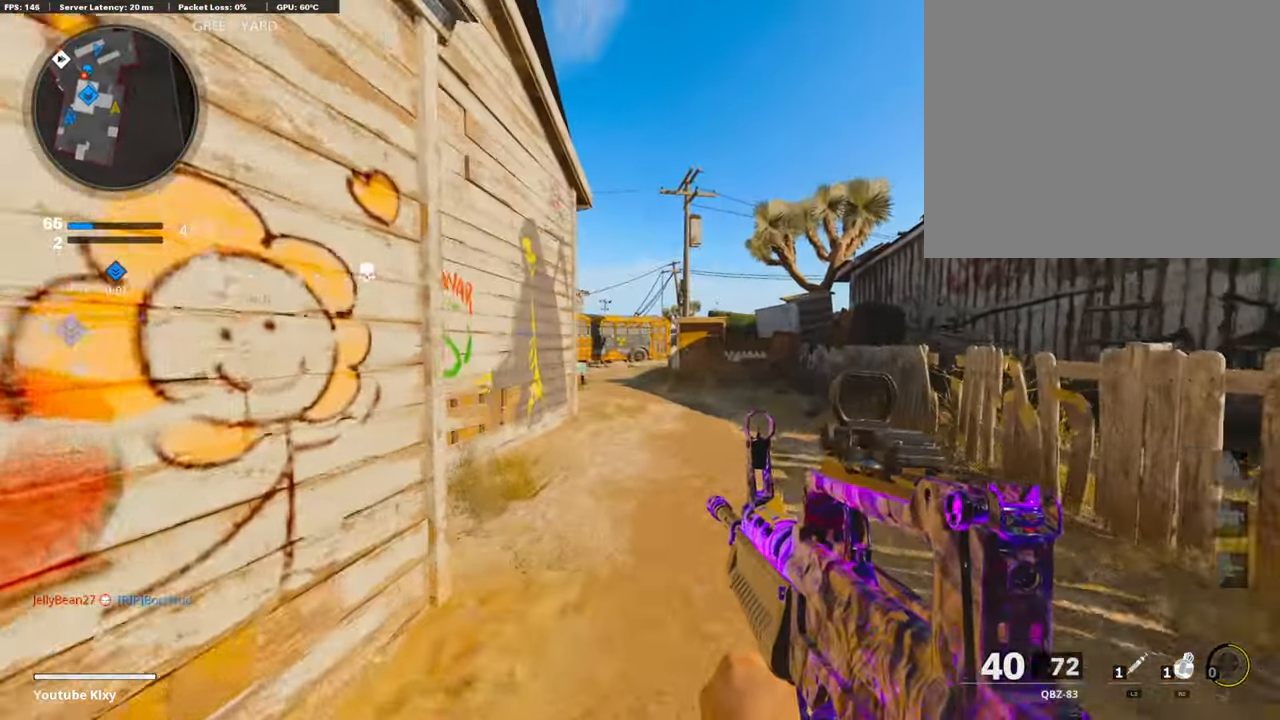
{"buttons": [], "left_stick": "up-right", "right_stick": "left", "events": [[186, "right_stick", "left"], [321, "right_stick", "center"], [372, "CROSS", "down"], [473, "CROSS", "up"], [490, "right_stick", "left"]]}
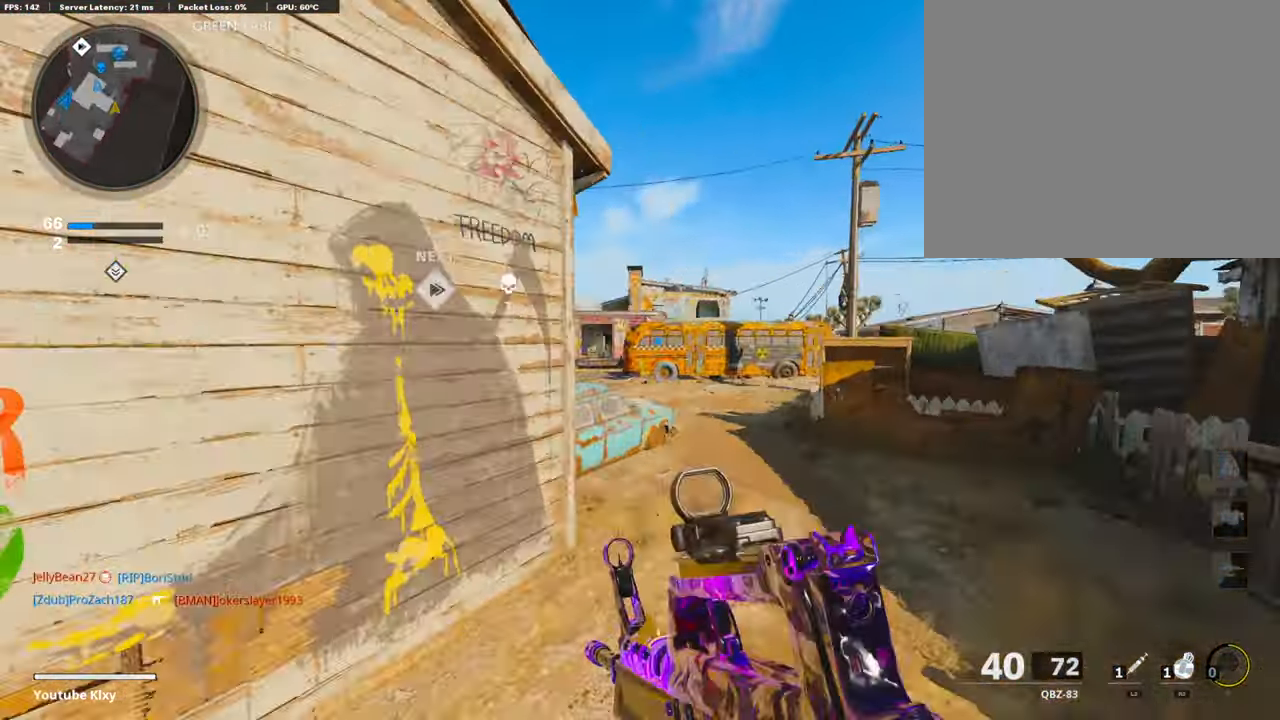
{"buttons": ["R2"], "left_stick": "up-right", "right_stick": "up-left", "events": [[51, "R2", "down"], [51, "right_stick", "center"], [321, "right_stick", "up-left"]]}
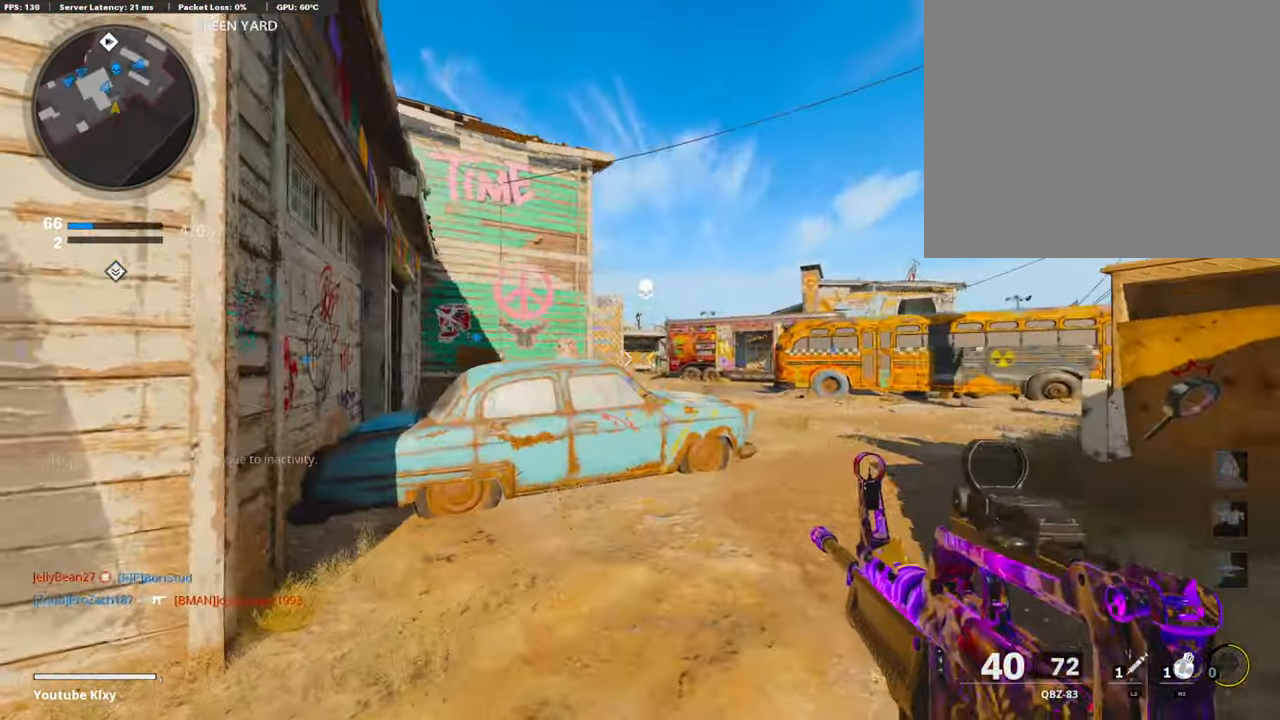
{"buttons": [], "left_stick": "up-right", "right_stick": "center", "events": [[84, "right_stick", "up"], [456, "right_stick", "center"], [473, "R2", "up"]]}
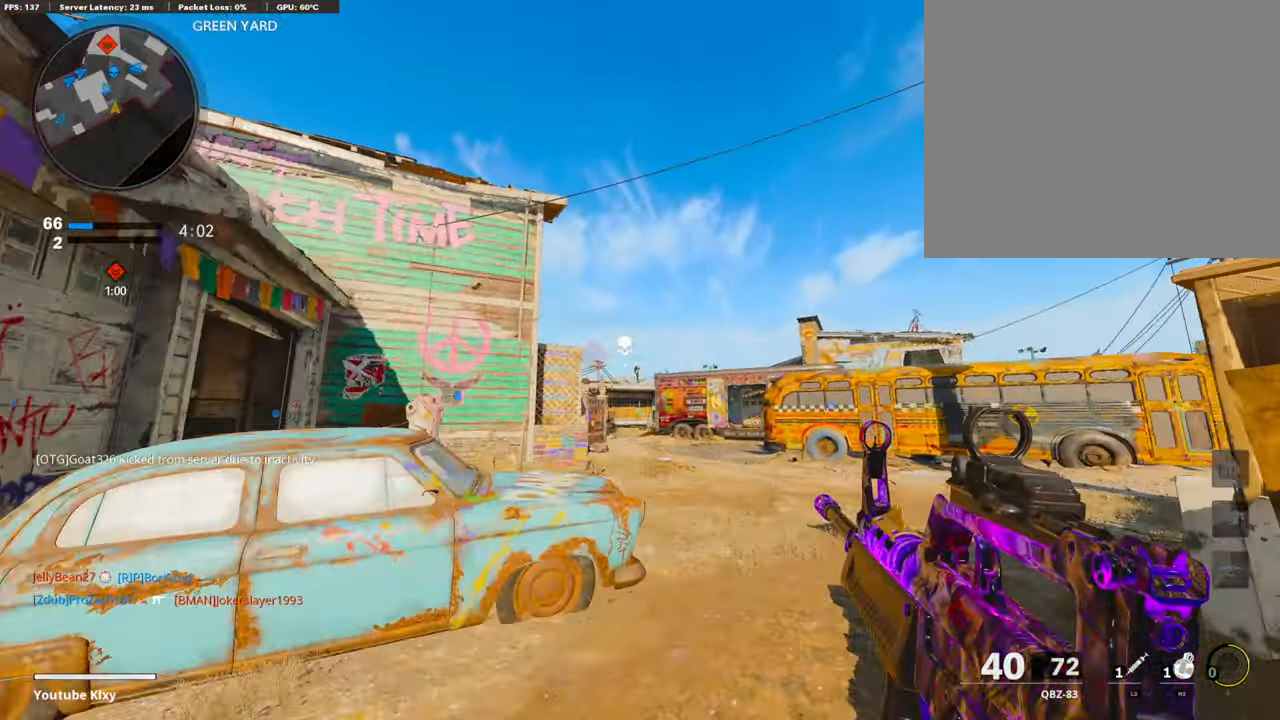
{"buttons": ["L3"], "left_stick": "up", "right_stick": "down-right", "events": [[388, "right_stick", "down-right"], [456, "L3", "down"], [473, "left_stick", "up"]]}
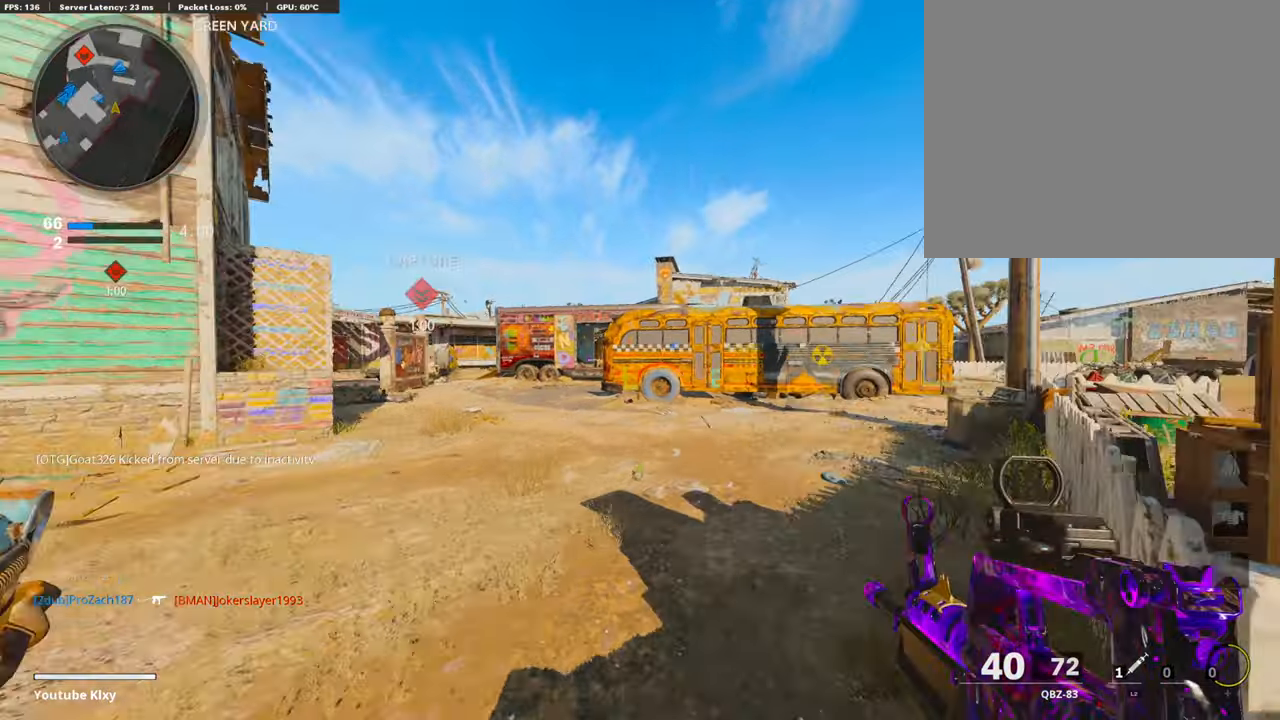
{"buttons": ["L3"], "left_stick": "up", "right_stick": "center", "events": [[118, "right_stick", "center"]]}
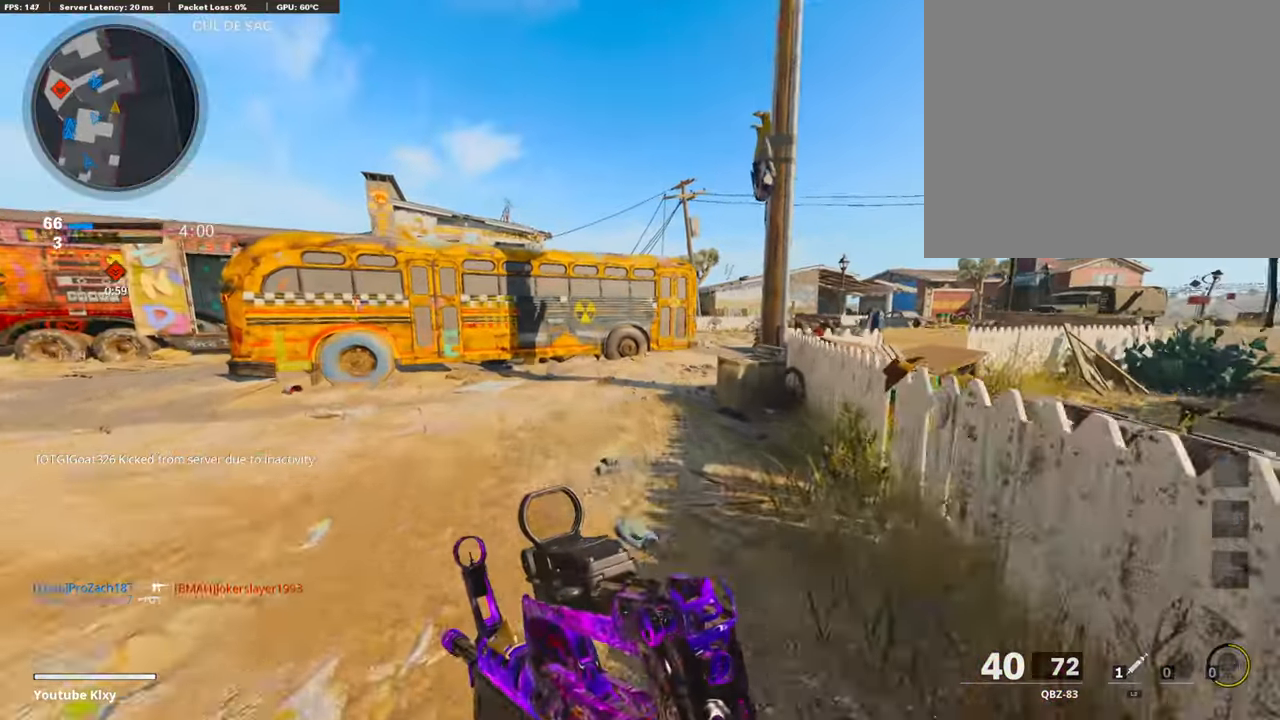
{"buttons": ["L1"], "left_stick": "right", "right_stick": "center", "events": [[202, "right_stick", "left"], [219, "L3", "up"], [321, "left_stick", "up-right"], [439, "L1", "down"], [439, "right_stick", "center"], [506, "left_stick", "right"]]}
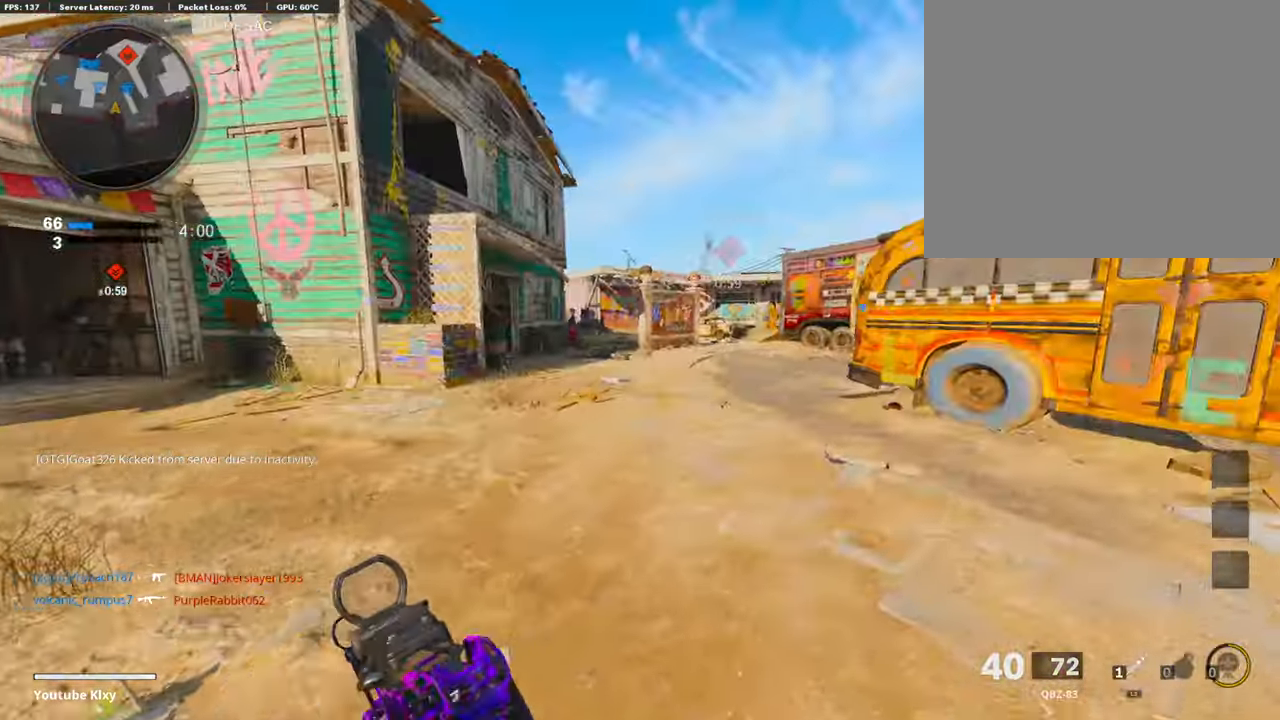
{"buttons": ["L1"], "left_stick": "right", "right_stick": "right", "events": [[119, "right_stick", "up"], [389, "right_stick", "center"], [473, "right_stick", "right"]]}
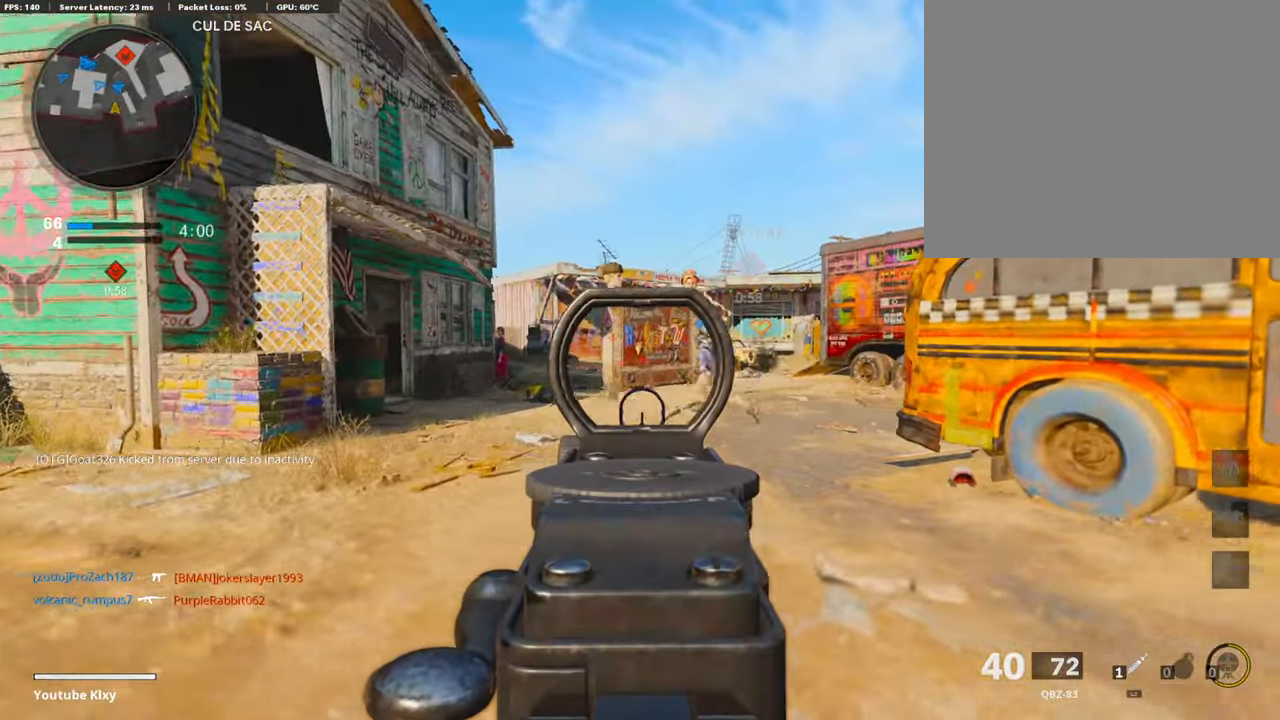
{"buttons": ["L3"], "left_stick": "up-right", "right_stick": "right", "events": [[85, "right_stick", "center"], [135, "left_stick", "left"], [135, "right_stick", "left"], [186, "right_stick", "center"], [271, "L1", "up"], [271, "right_stick", "right"], [304, "left_stick", "right"], [406, "left_stick", "up-right"], [439, "L3", "down"]]}
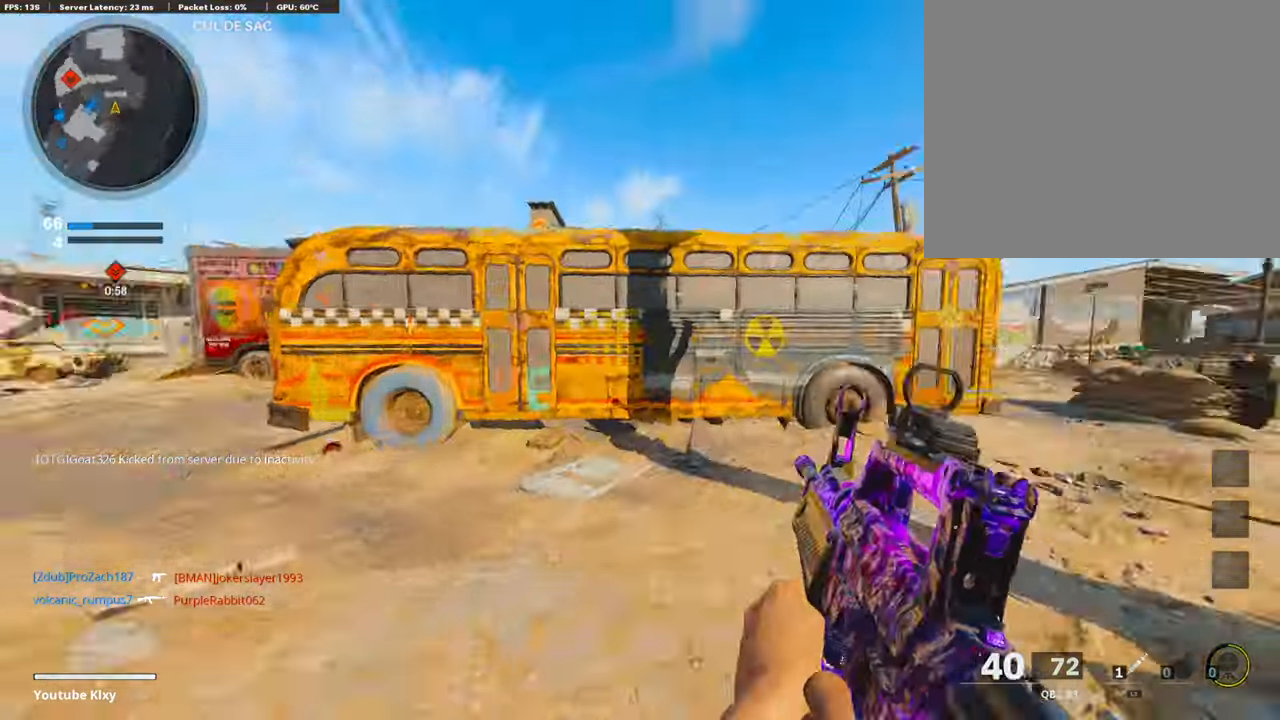
{"buttons": [], "left_stick": "up-right", "right_stick": "left", "events": [[102, "right_stick", "center"], [287, "L3", "up"], [473, "right_stick", "left"]]}
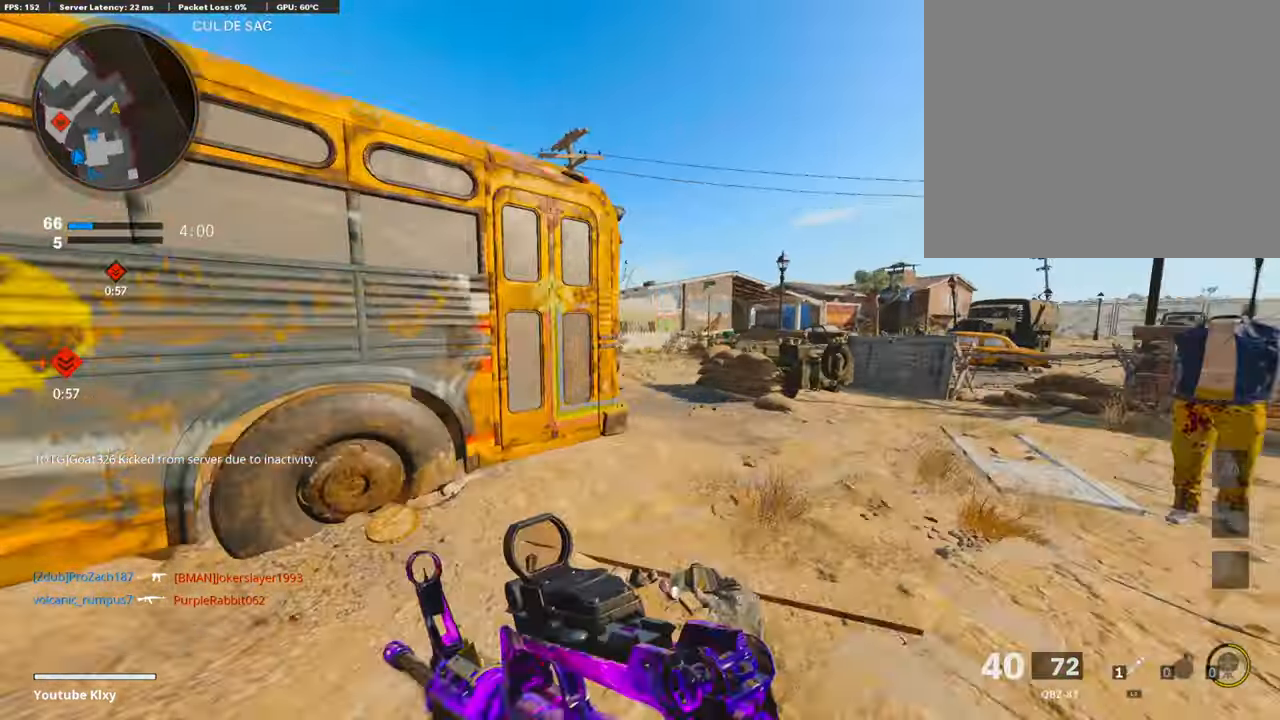
{"buttons": ["L1"], "left_stick": "up-right", "right_stick": "center", "events": [[152, "R3", "down"], [237, "R3", "up"], [338, "R3", "down"], [439, "R3", "up"], [473, "right_stick", "center"], [490, "L1", "down"]]}
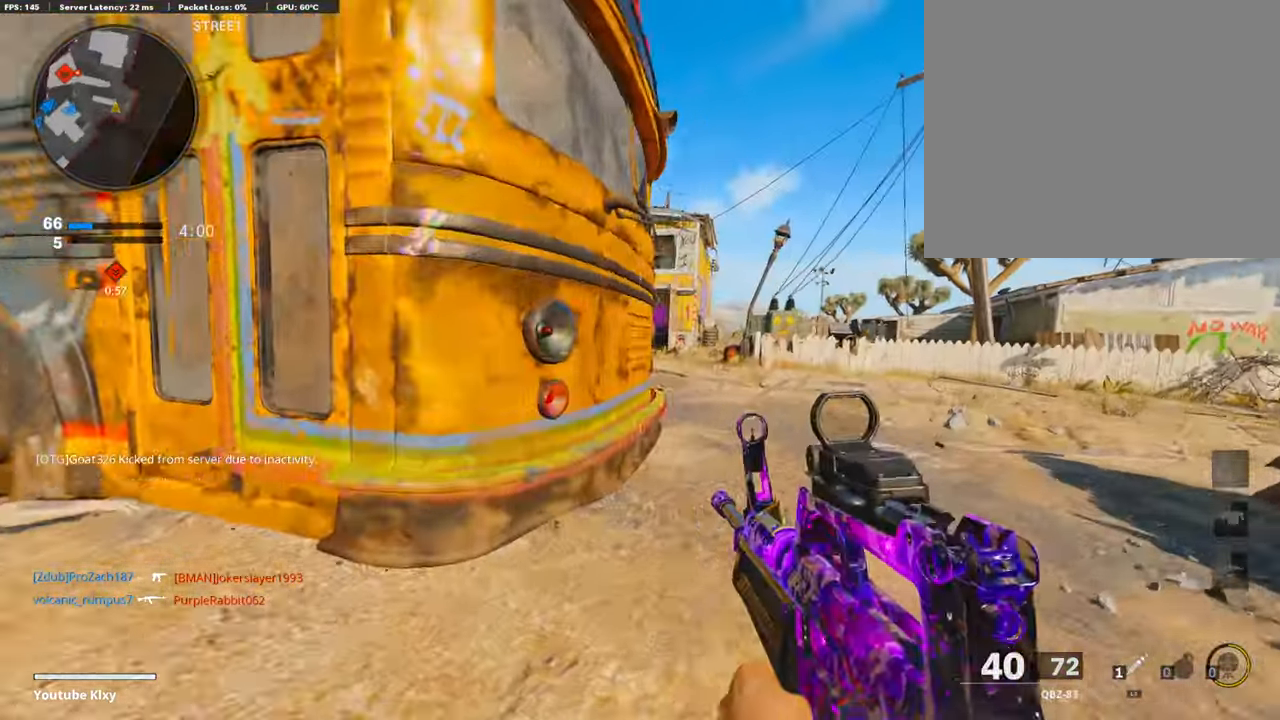
{"buttons": ["L3"], "left_stick": "up", "right_stick": "center", "events": [[220, "right_stick", "left"], [236, "L1", "up"], [338, "right_stick", "center"], [372, "L3", "down"], [389, "left_stick", "up"]]}
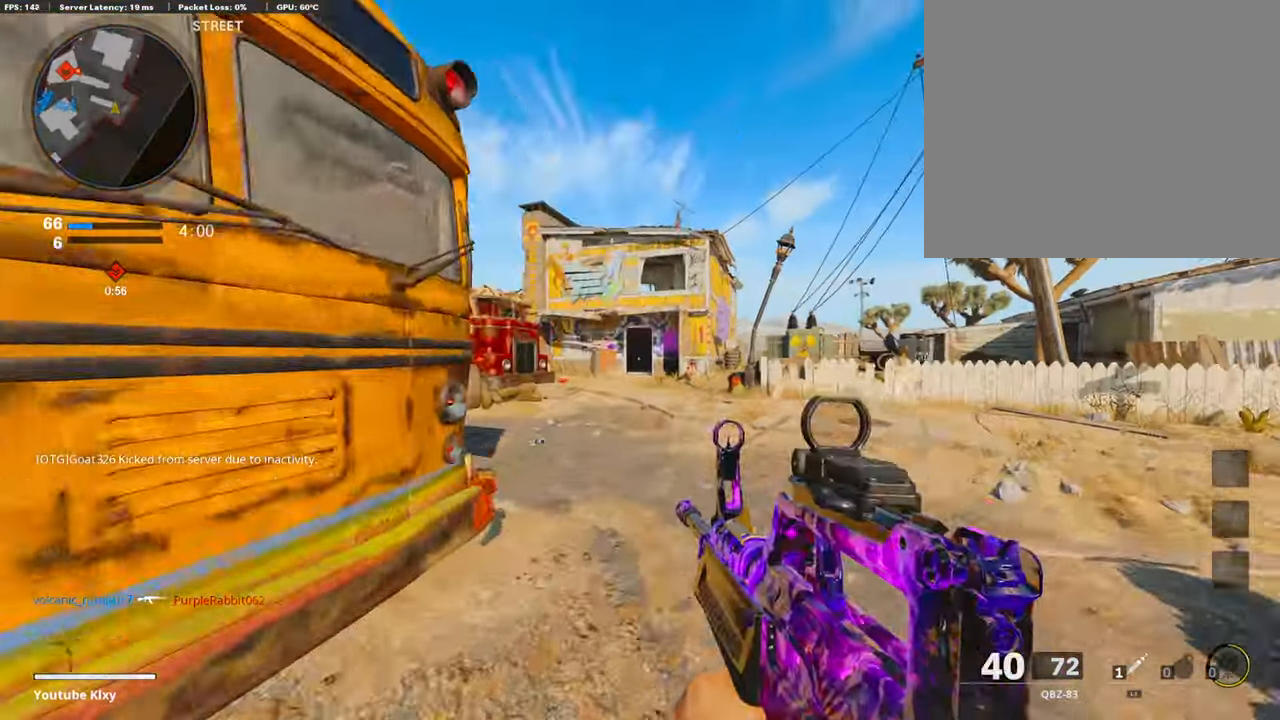
{"buttons": [], "left_stick": "up-right", "right_stick": "center", "events": [[67, "L3", "up"], [67, "left_stick", "up-right"], [169, "right_stick", "left"], [456, "right_stick", "center"]]}
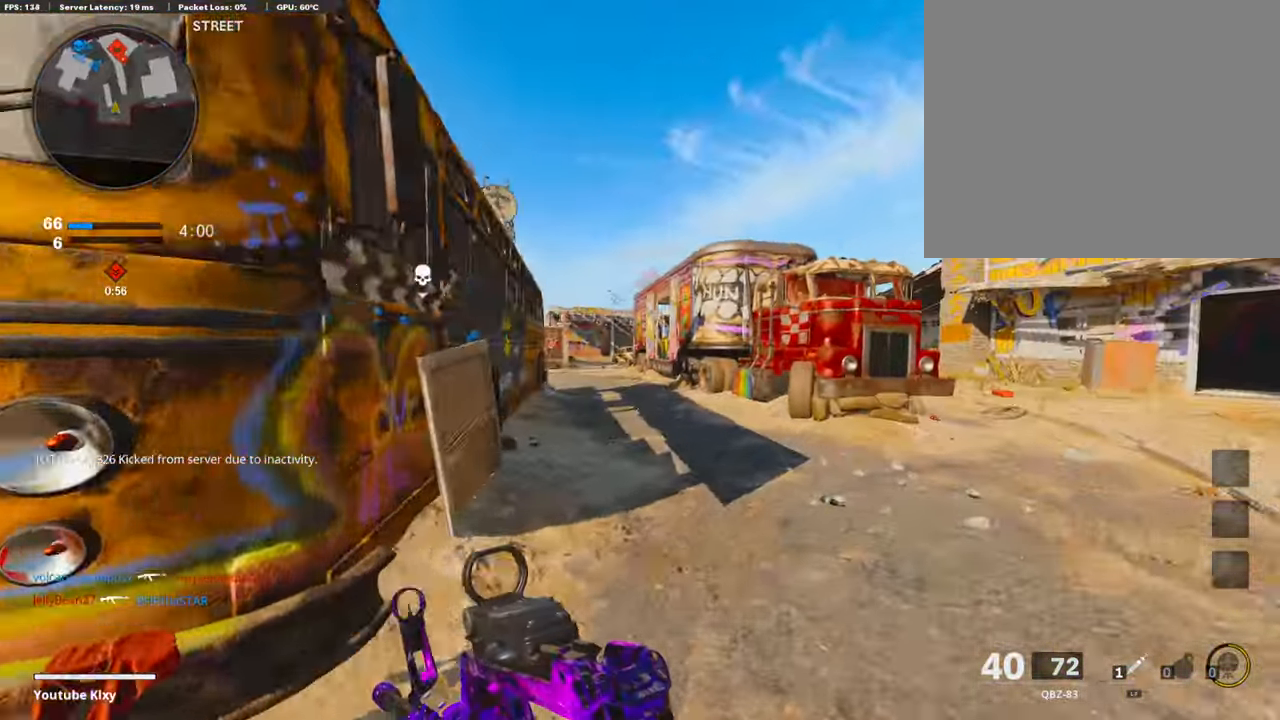
{"buttons": ["L3"], "left_stick": "up-right", "right_stick": "left", "events": [[84, "right_stick", "right"], [236, "L3", "down"], [270, "right_stick", "center"], [490, "right_stick", "left"]]}
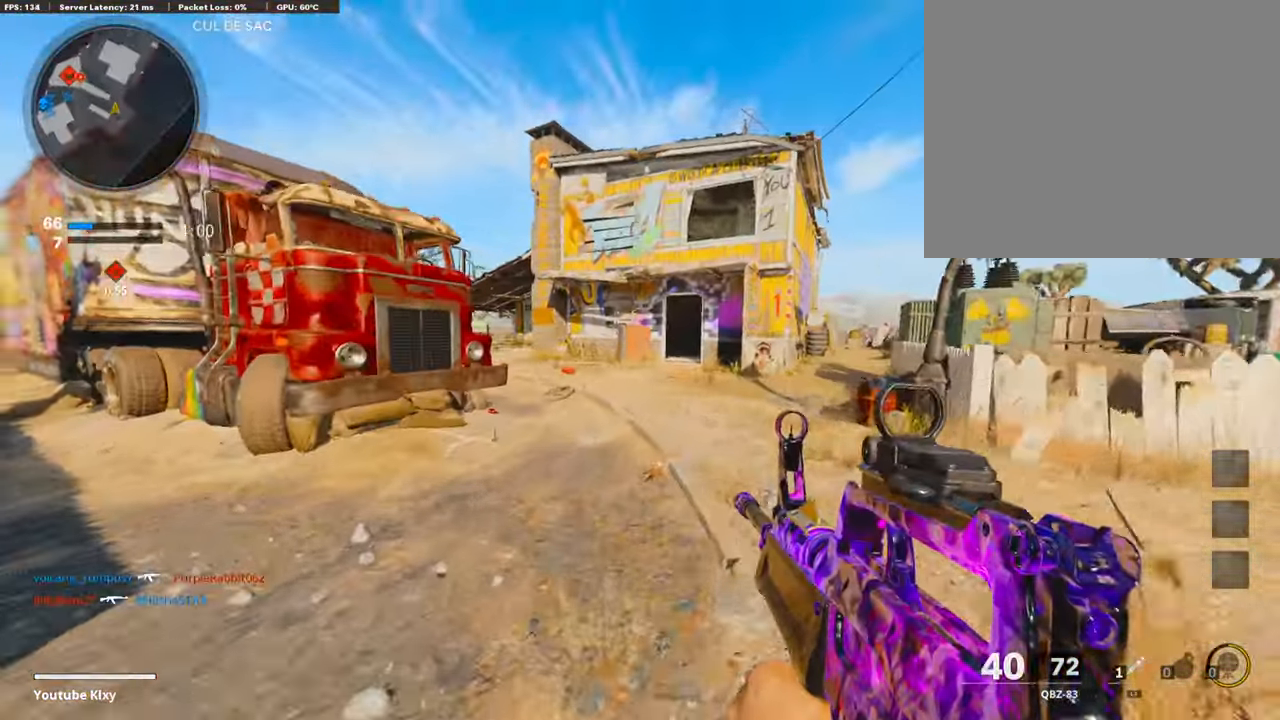
{"buttons": ["L1"], "left_stick": "up-right", "right_stick": "left", "events": [[135, "R3", "down"], [185, "L3", "up"], [202, "R3", "up"], [287, "R3", "down"], [287, "right_stick", "center"], [388, "L1", "down"], [388, "R3", "up"], [388, "right_stick", "left"]]}
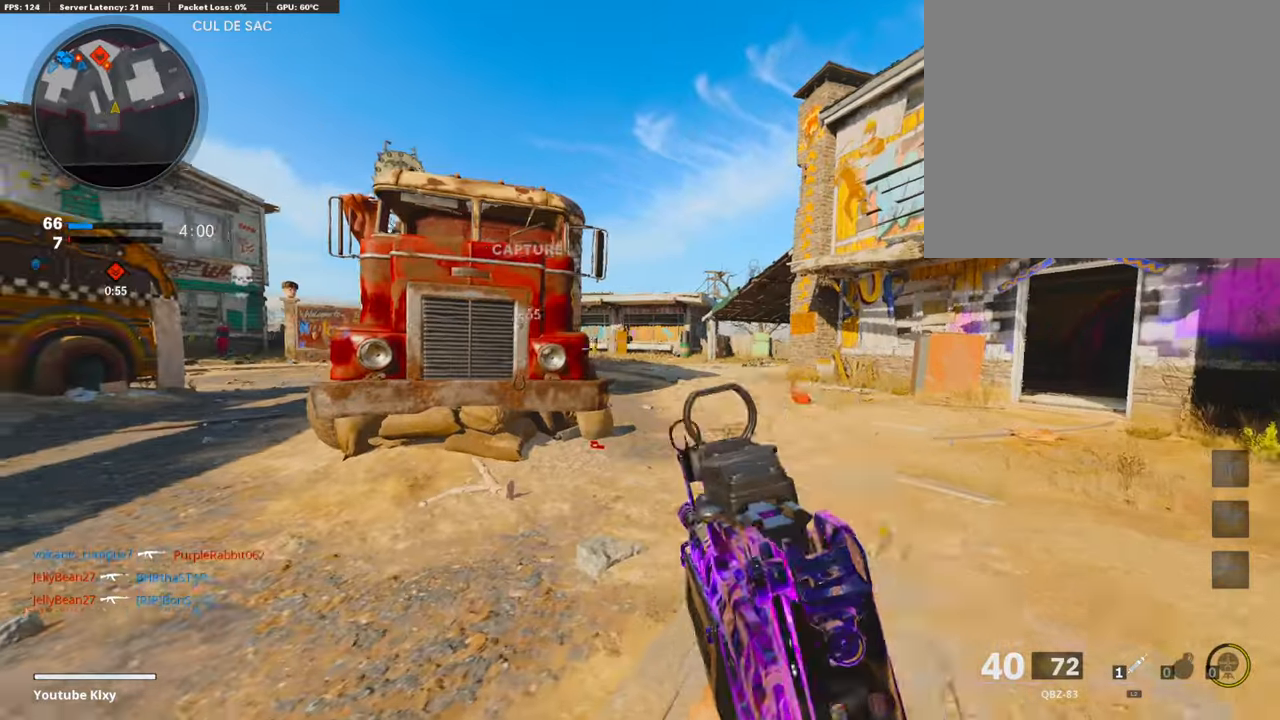
{"buttons": ["L1", "R1"], "left_stick": "up-right", "right_stick": "left", "events": [[490, "R1", "down"]]}
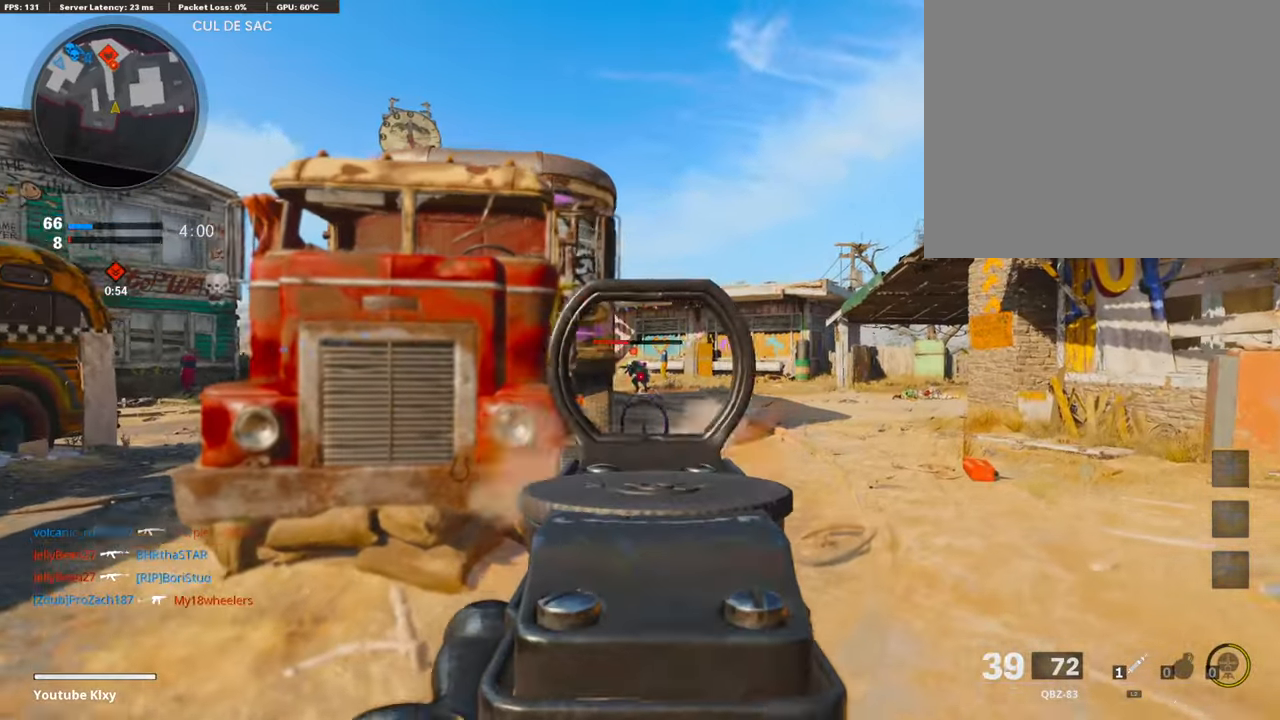
{"buttons": ["L3"], "left_stick": "up-right", "right_stick": "right", "events": [[51, "right_stick", "center"], [220, "right_stick", "down"], [338, "right_stick", "center"], [389, "L1", "up"], [406, "R1", "up"], [406, "right_stick", "right"], [490, "L3", "down"]]}